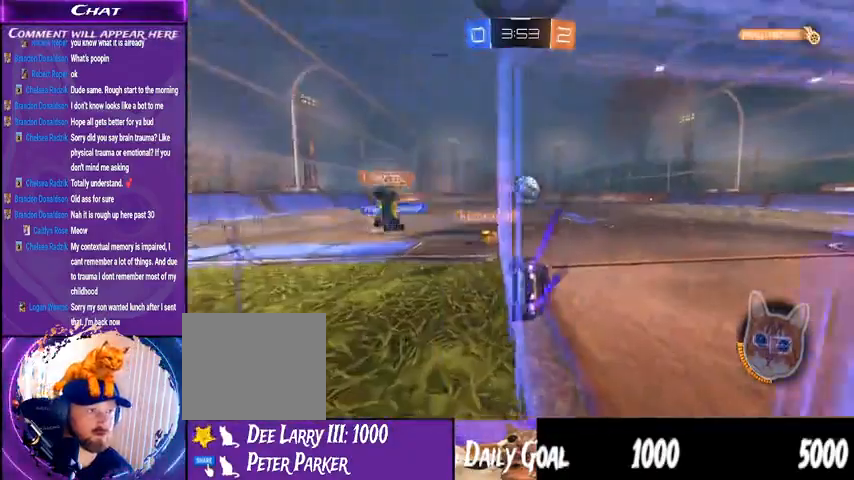
Gameplay with a controller (PlayStation layout); each line is a JSON object with the inputs held at the frame after it (dt_ms = milliseconds from this image to that frame). "events" lists button and stick changes between this image and that frame as [ms after this image, input, new state], when the widget could be followed in between. Not read: HOME SELECT.
{"dt_ms": 500, "buttons": ["R1", "R2"], "left_stick": "center", "right_stick": "center", "events": [[300, "CROSS", "down"], [400, "CROSS", "up"]]}
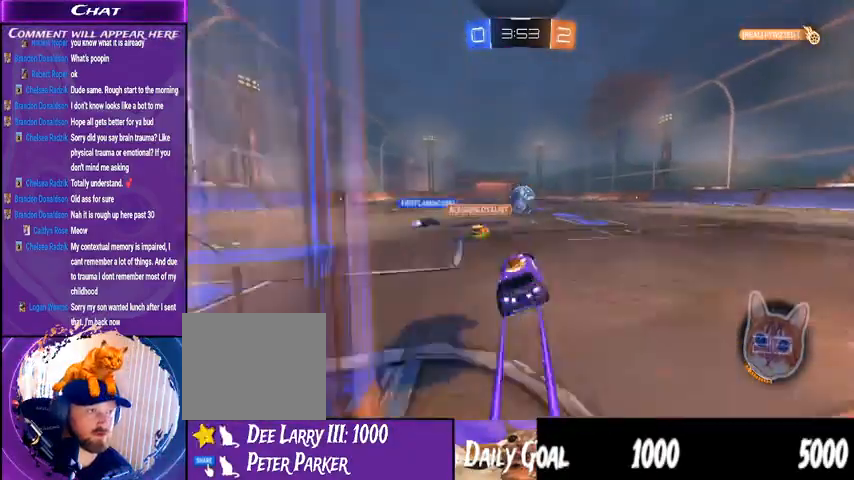
{"dt_ms": 500, "buttons": ["L1", "R2"], "left_stick": "right", "right_stick": "center", "events": [[133, "R1", "up"], [500, "L1", "down"], [500, "left_stick", "right"]]}
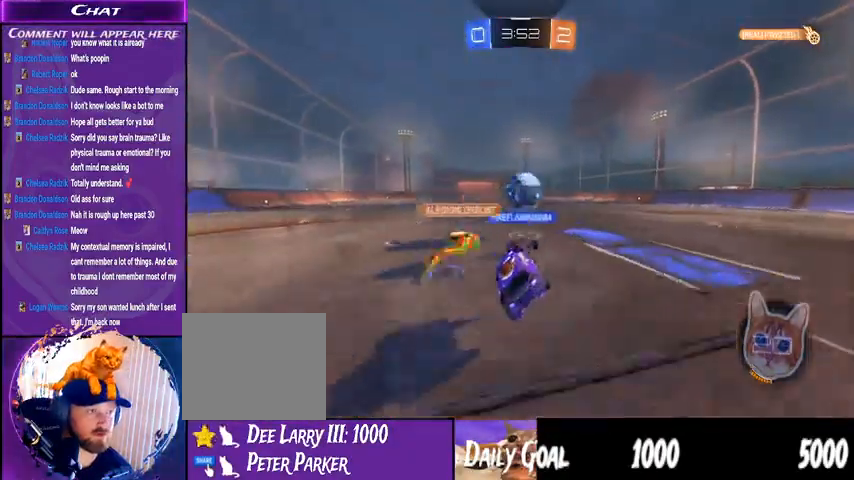
{"dt_ms": 500, "buttons": ["R2"], "left_stick": "center", "right_stick": "center", "events": [[133, "L1", "up"], [233, "left_stick", "center"]]}
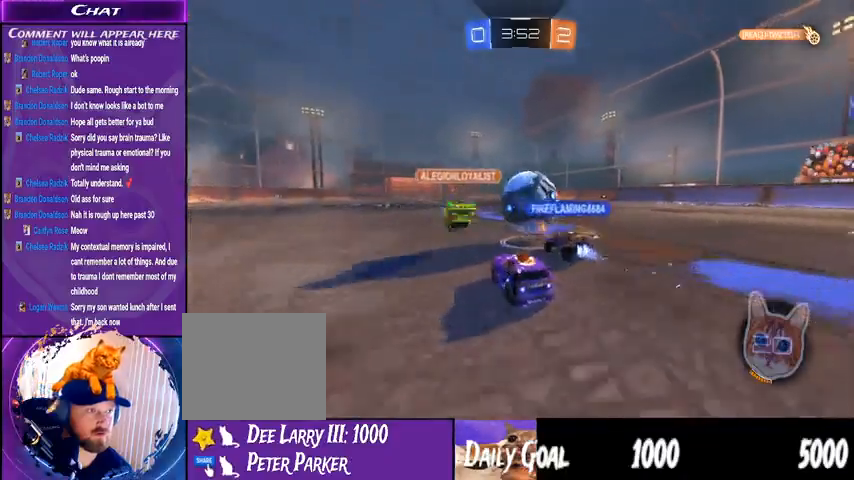
{"dt_ms": 500, "buttons": ["R2"], "left_stick": "left", "right_stick": "center", "events": [[367, "left_stick", "left"]]}
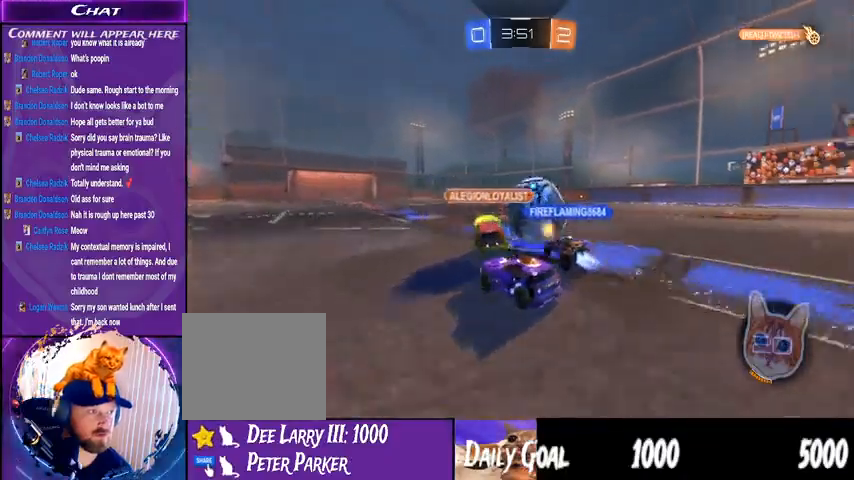
{"dt_ms": 500, "buttons": ["R1", "R2"], "left_stick": "center", "right_stick": "center", "events": [[33, "left_stick", "center"], [267, "left_stick", "right"], [433, "R1", "down"], [433, "left_stick", "center"]]}
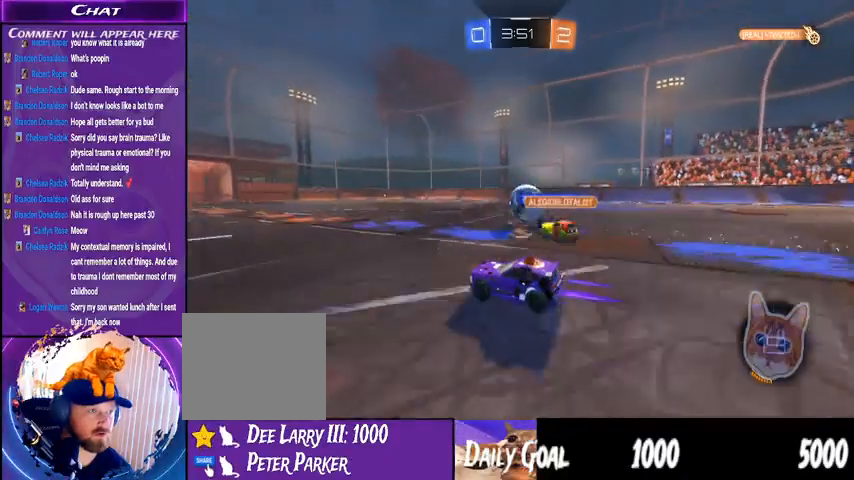
{"dt_ms": 500, "buttons": ["R1", "R2"], "left_stick": "right", "right_stick": "center", "events": [[100, "left_stick", "right"], [233, "left_stick", "center"], [367, "left_stick", "right"]]}
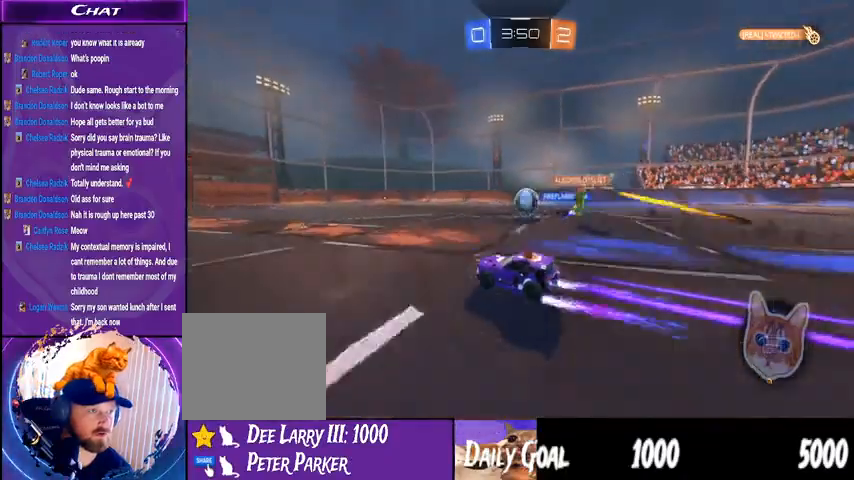
{"dt_ms": 500, "buttons": ["R2"], "left_stick": "down-left", "right_stick": "center"}
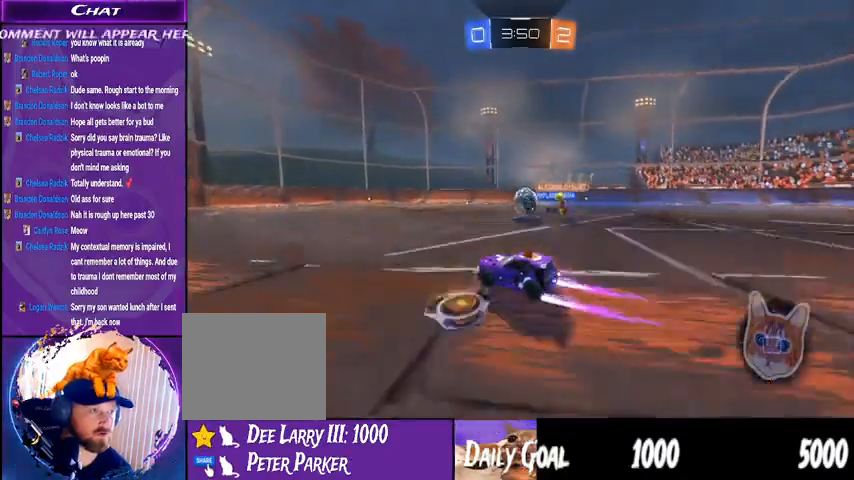
{"dt_ms": 500, "buttons": ["R2"], "left_stick": "center", "right_stick": "center", "events": [[400, "left_stick", "center"]]}
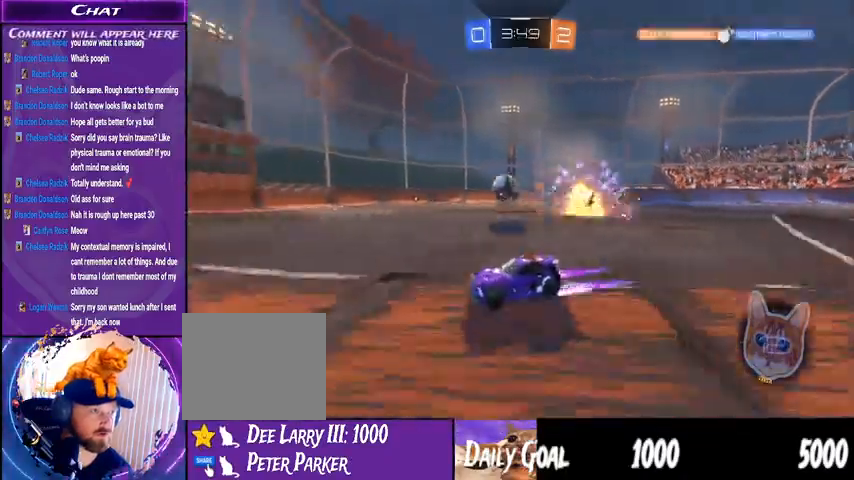
{"dt_ms": 500, "buttons": ["R2"], "left_stick": "center", "right_stick": "center", "events": []}
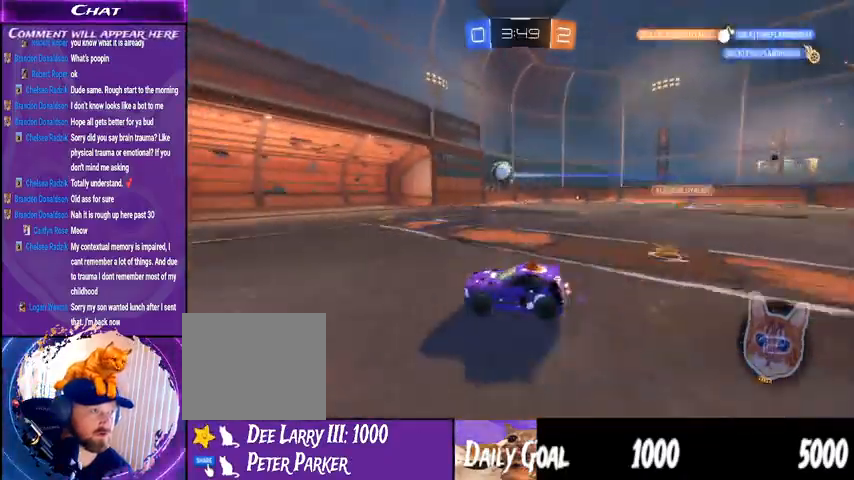
{"dt_ms": 500, "buttons": ["R2"], "left_stick": "center", "right_stick": "center", "events": [[200, "DPAD_LEFT", "down"], [300, "DPAD_LEFT", "up"], [367, "DPAD_UP", "down"], [467, "DPAD_UP", "up"]]}
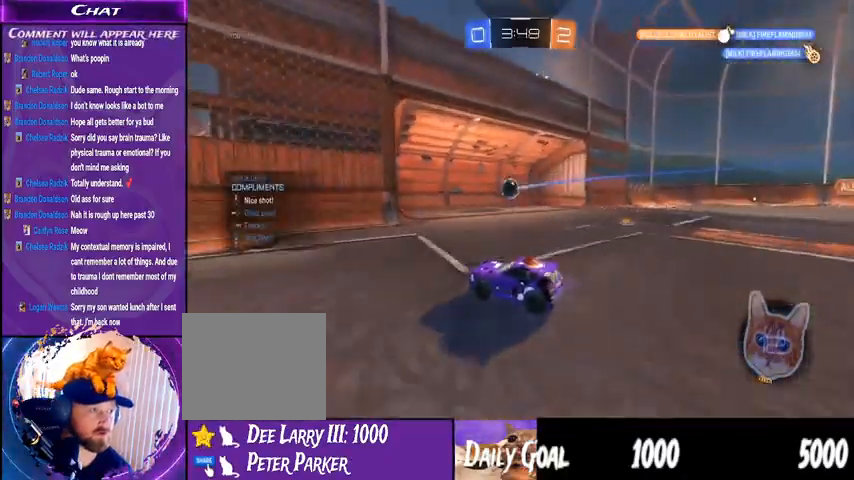
{"dt_ms": 500, "buttons": ["R2"], "left_stick": "down-left", "right_stick": "center", "events": [[167, "left_stick", "left"], [400, "left_stick", "down-left"]]}
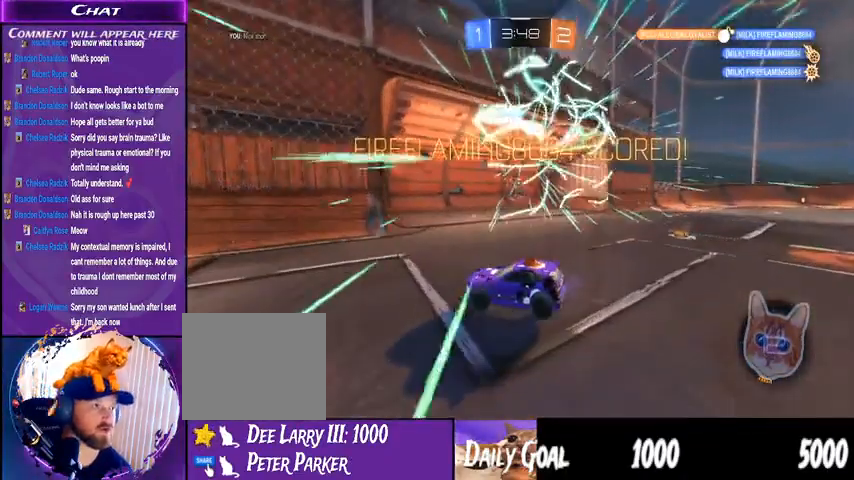
{"dt_ms": 500, "buttons": ["R2"], "left_stick": "down-left", "right_stick": "center", "events": []}
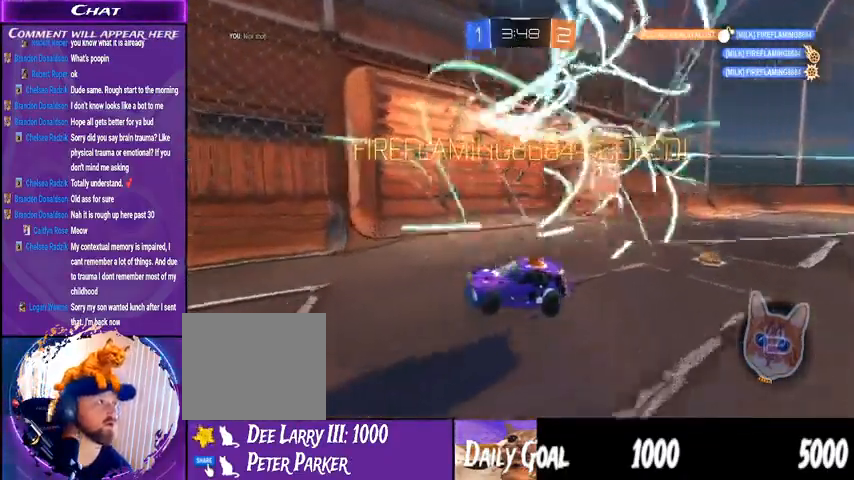
{"dt_ms": 500, "buttons": ["R2"], "left_stick": "down-left", "right_stick": "center", "events": []}
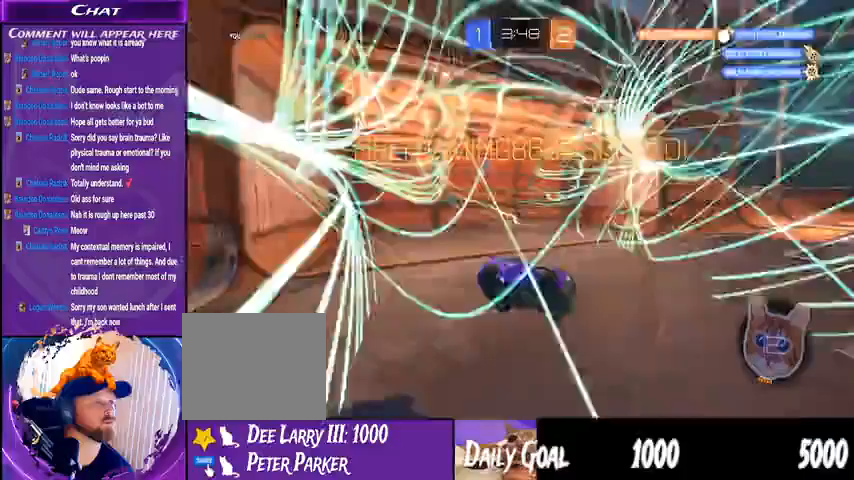
{"dt_ms": 500, "buttons": [], "left_stick": "center", "right_stick": "center"}
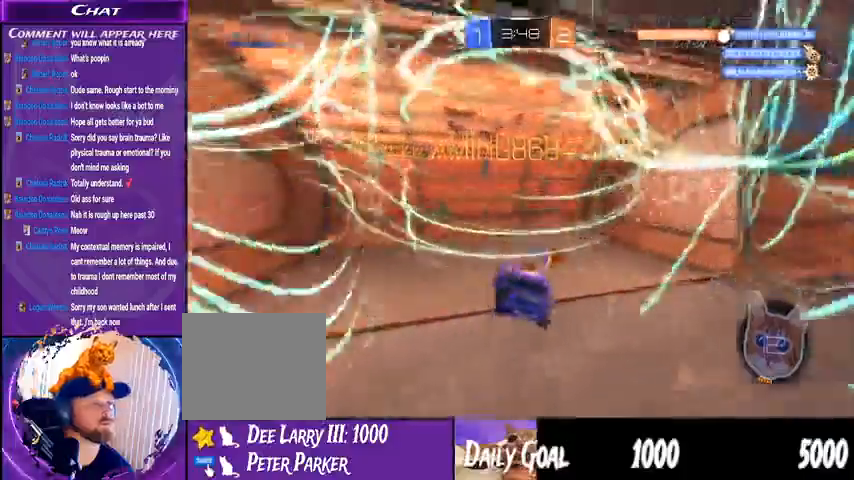
{"dt_ms": 500, "buttons": ["TRIANGLE"], "left_stick": "left", "right_stick": "center", "events": [[200, "left_stick", "left"], [267, "L1", "down"], [433, "L1", "up"], [500, "TRIANGLE", "down"]]}
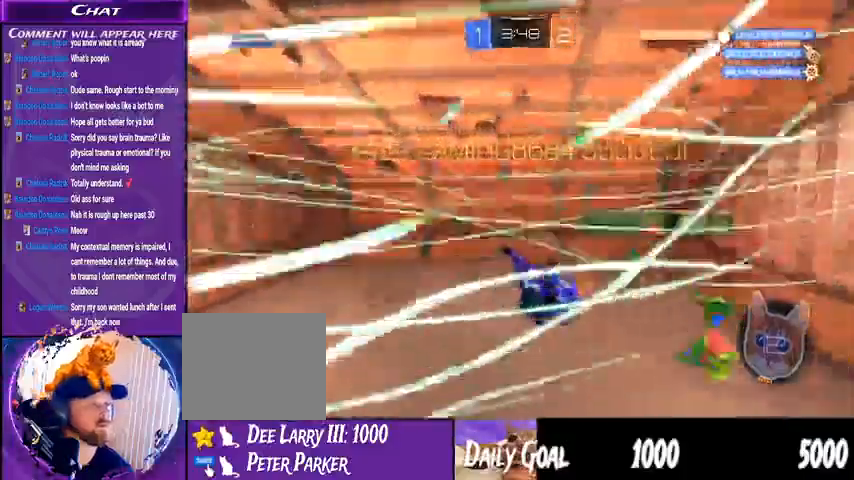
{"dt_ms": 1000, "buttons": [], "left_stick": "center", "right_stick": "center"}
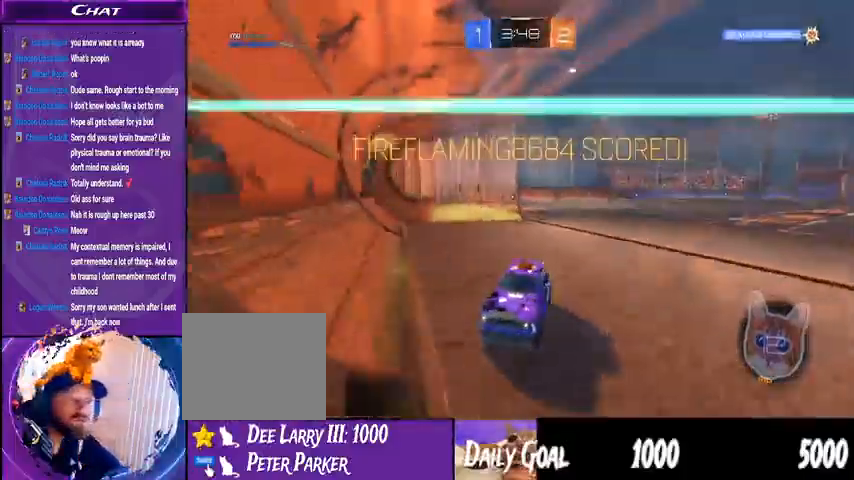
{"dt_ms": 500, "buttons": [], "left_stick": "center", "right_stick": "center", "events": [[333, "CROSS", "down"], [433, "CROSS", "up"]]}